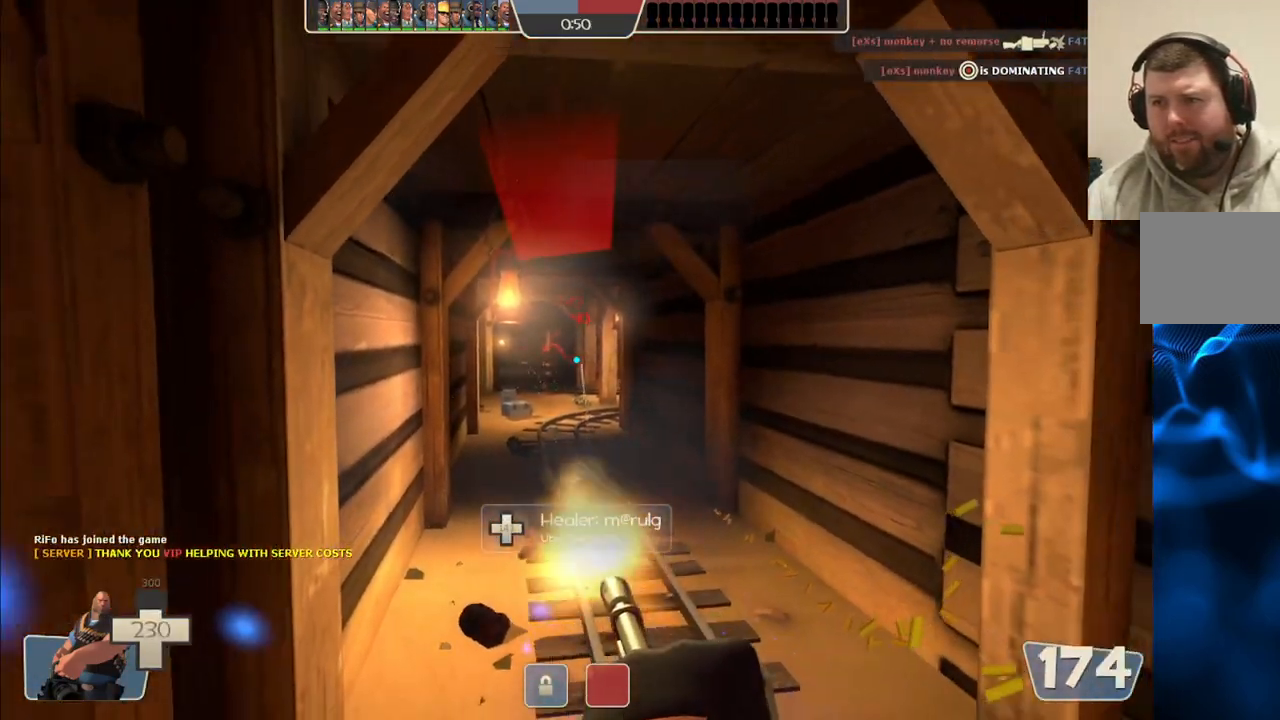
Gameplay with a controller (PlayStation layout); each line is a JSON object with the inputs held at the frame after it. "events" lists button and stick changes between this image and that frame as [ms after this image, input, new state], when the widget could be followed in between. Not read: L1.
{"buttons": ["L2", "R2"], "left_stick": "down-left", "right_stick": "center", "events": [[33, "left_stick", "down-left"]]}
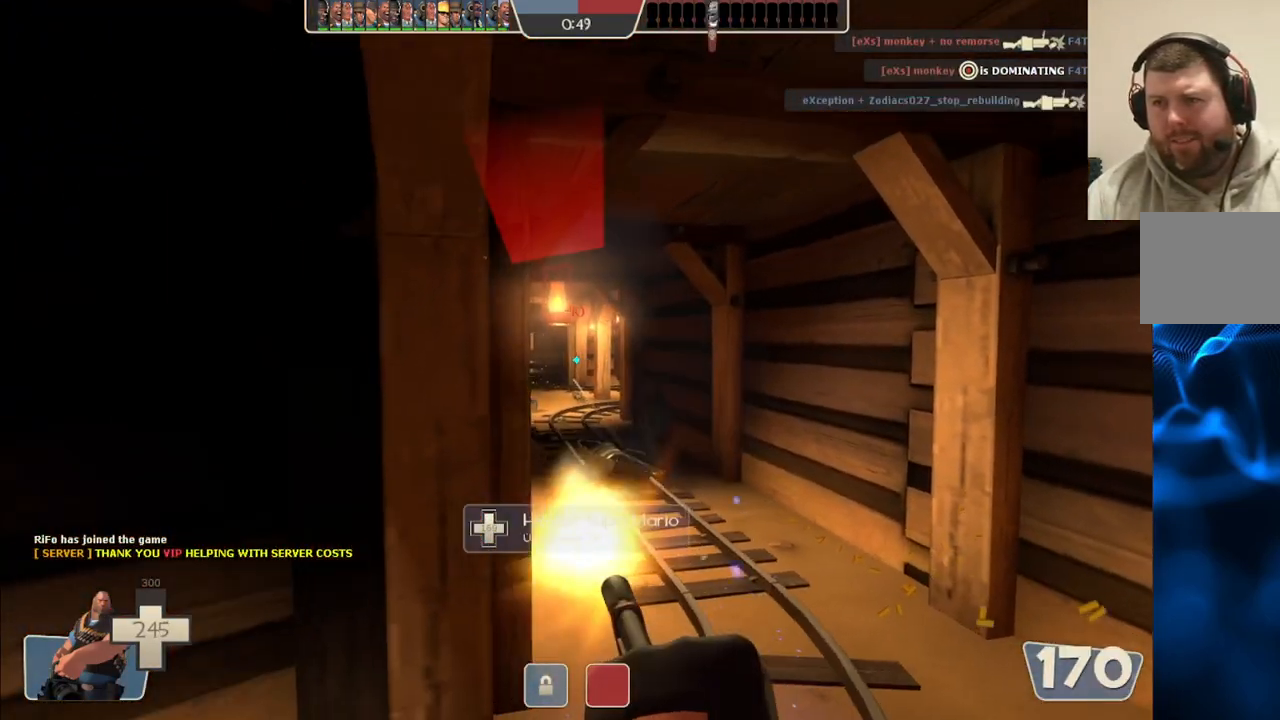
{"buttons": ["L2", "R2"], "left_stick": "left", "right_stick": "center", "events": [[50, "left_stick", "down"], [283, "left_stick", "down-left"], [467, "left_stick", "left"]]}
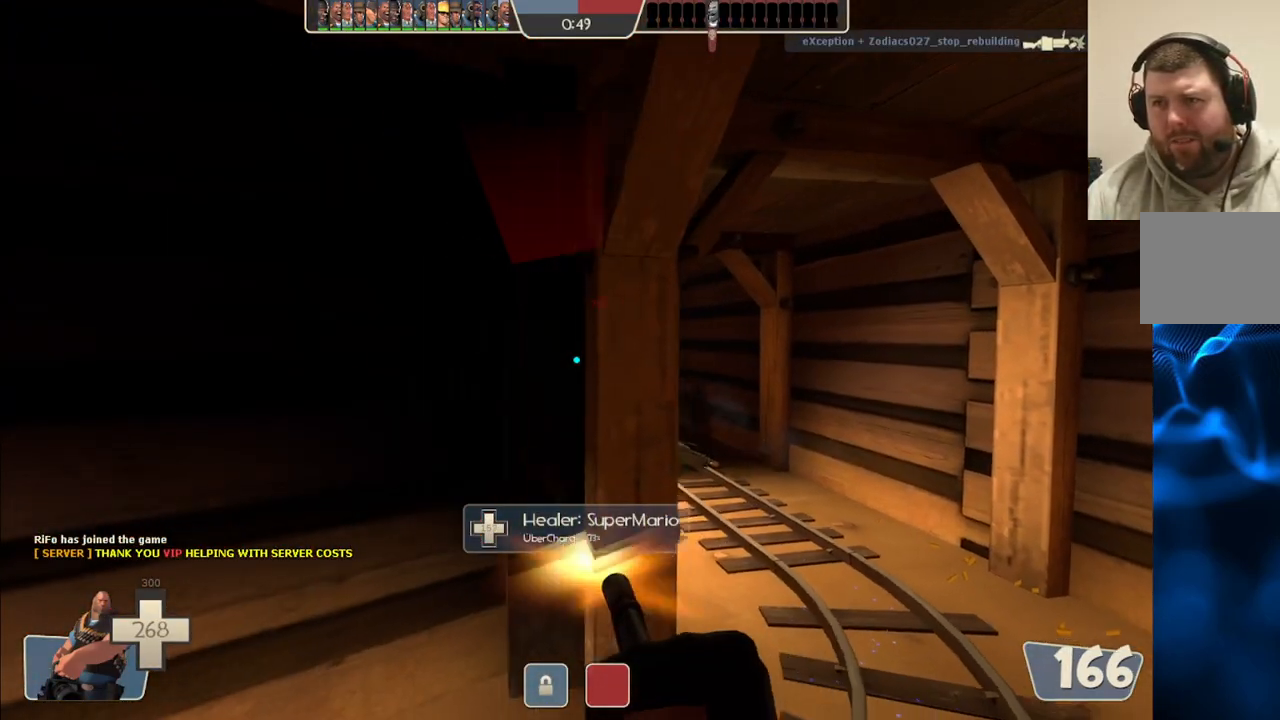
{"buttons": [], "left_stick": "left", "right_stick": "center", "events": [[17, "R2", "up"], [83, "L2", "up"]]}
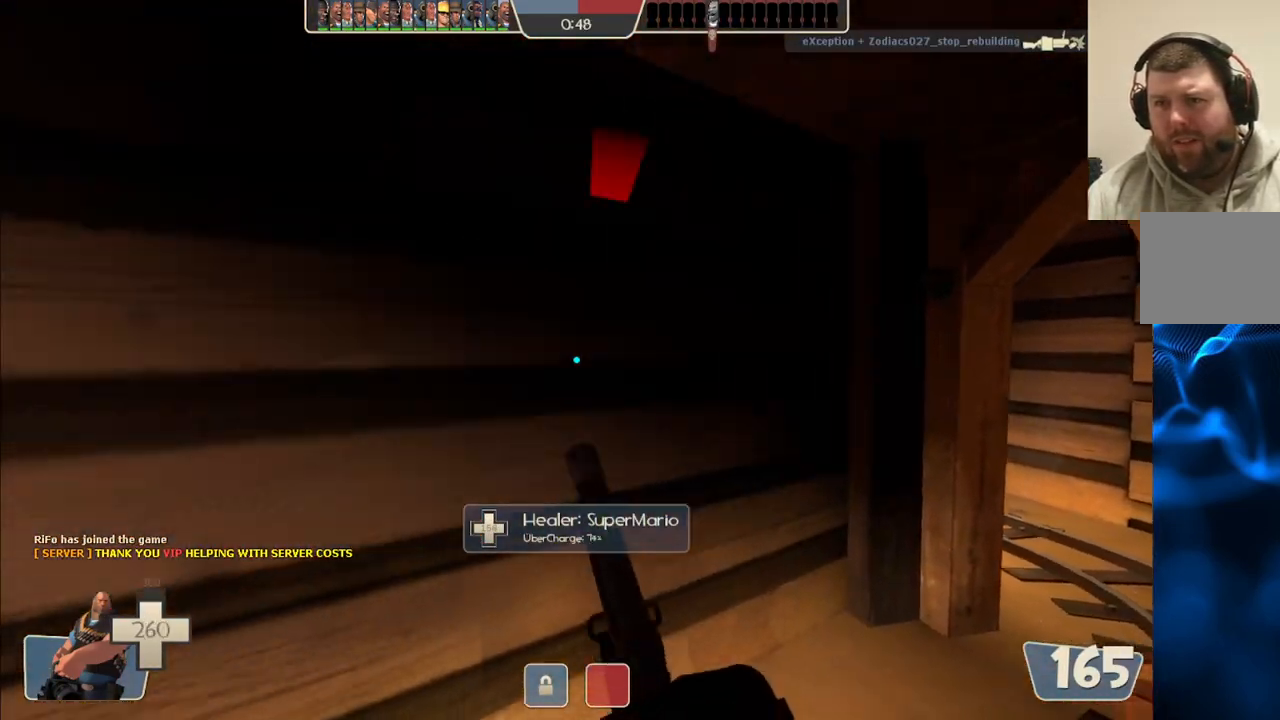
{"buttons": ["L2"], "left_stick": "up-right", "right_stick": "center", "events": [[200, "left_stick", "up-right"], [217, "L2", "down"]]}
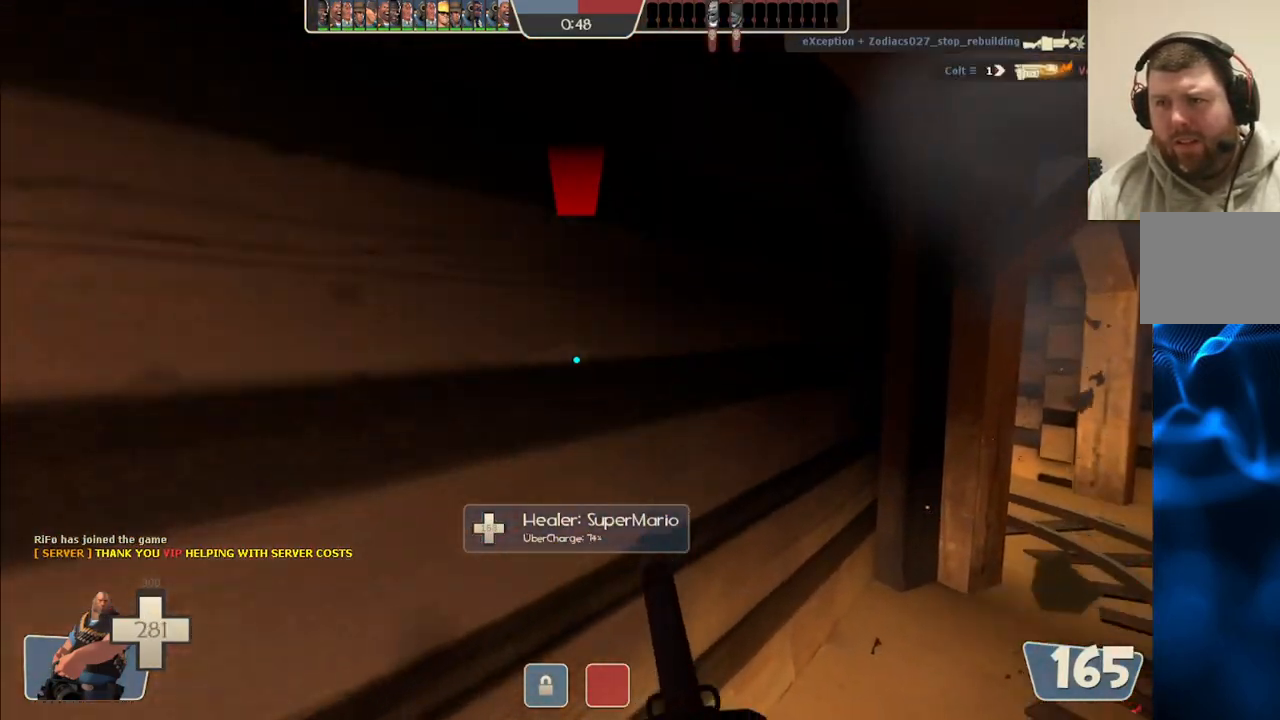
{"buttons": ["L2"], "left_stick": "up-right", "right_stick": "center", "events": []}
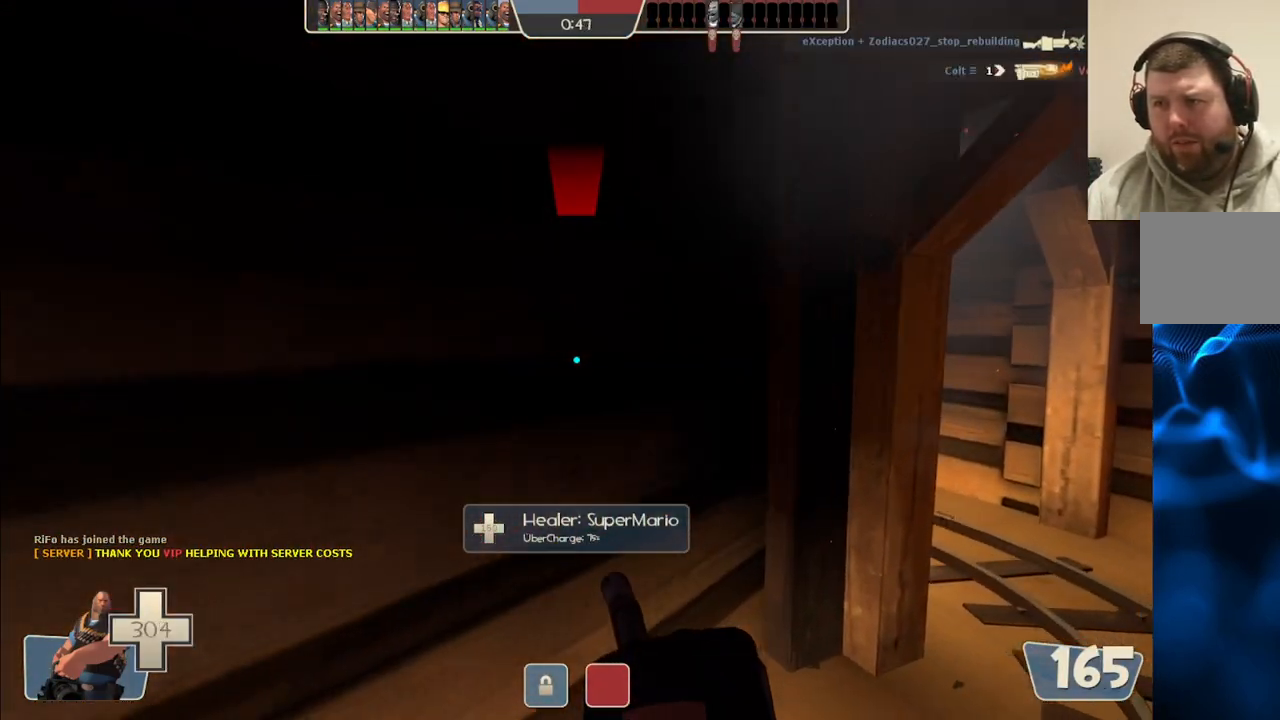
{"buttons": ["L2"], "left_stick": "up-right", "right_stick": "center", "events": []}
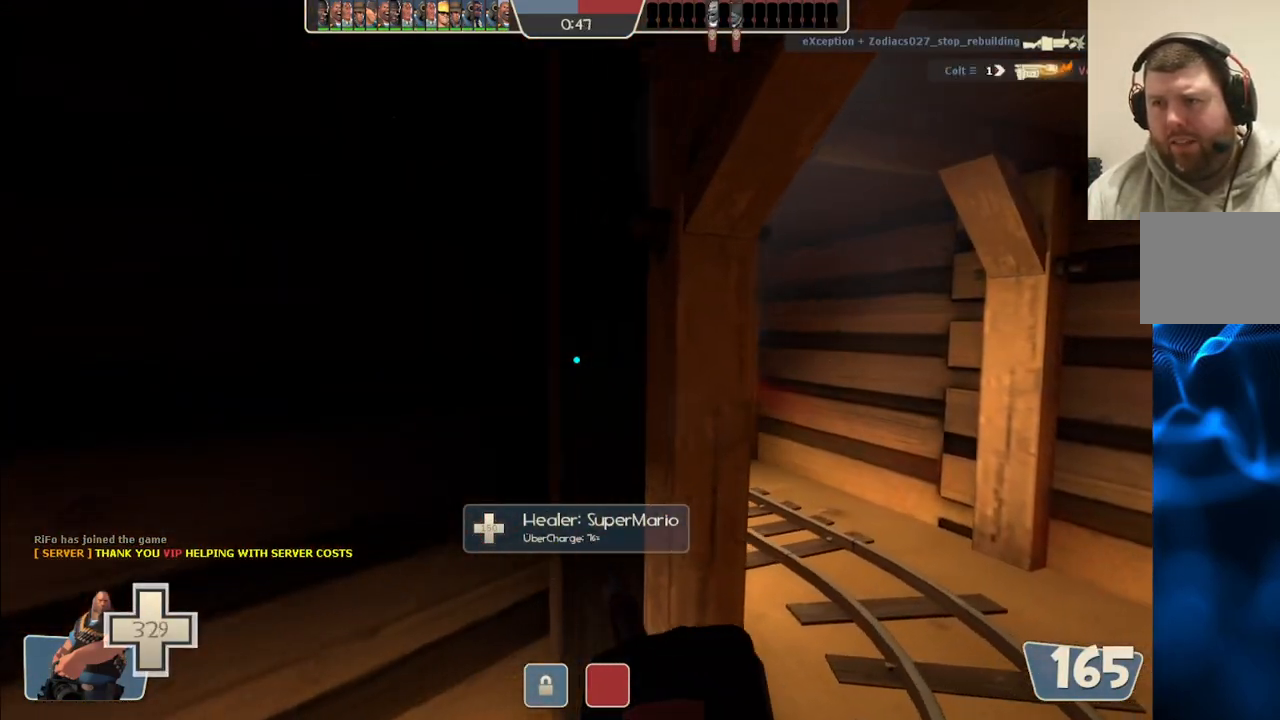
{"buttons": ["L2", "R2"], "left_stick": "up-right", "right_stick": "center"}
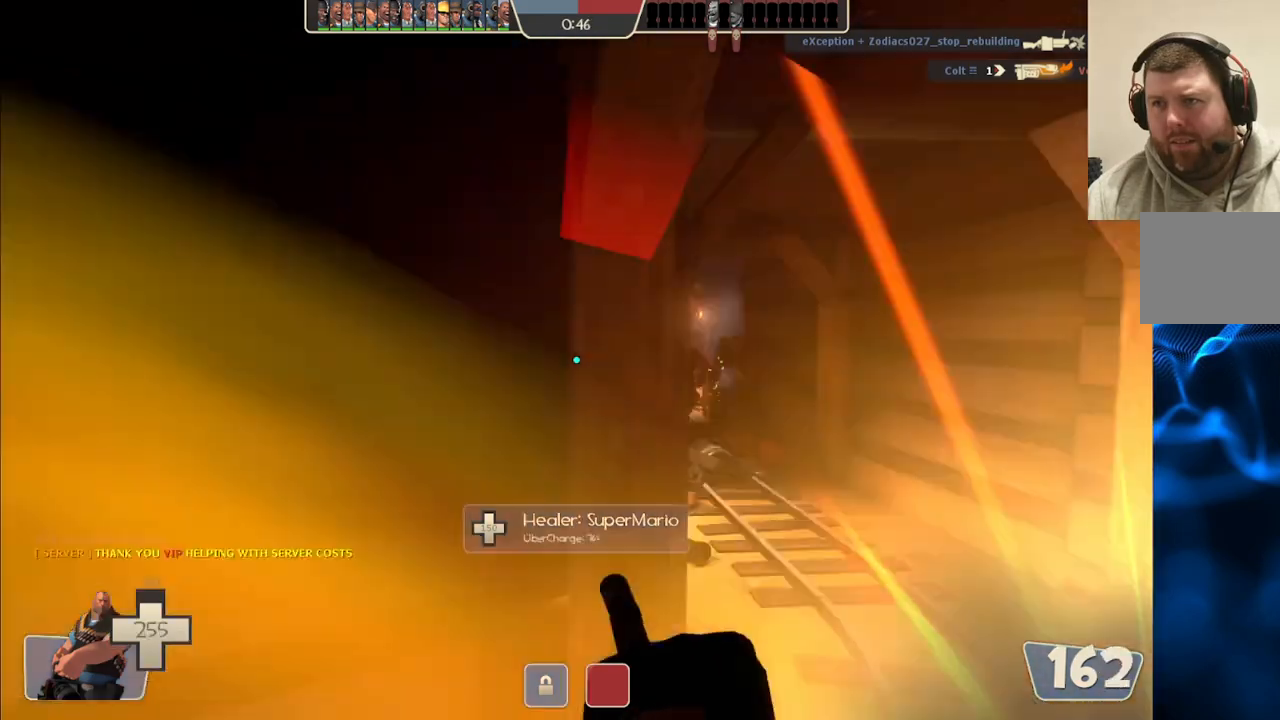
{"buttons": ["L2", "R2"], "left_stick": "up-right", "right_stick": "center", "events": []}
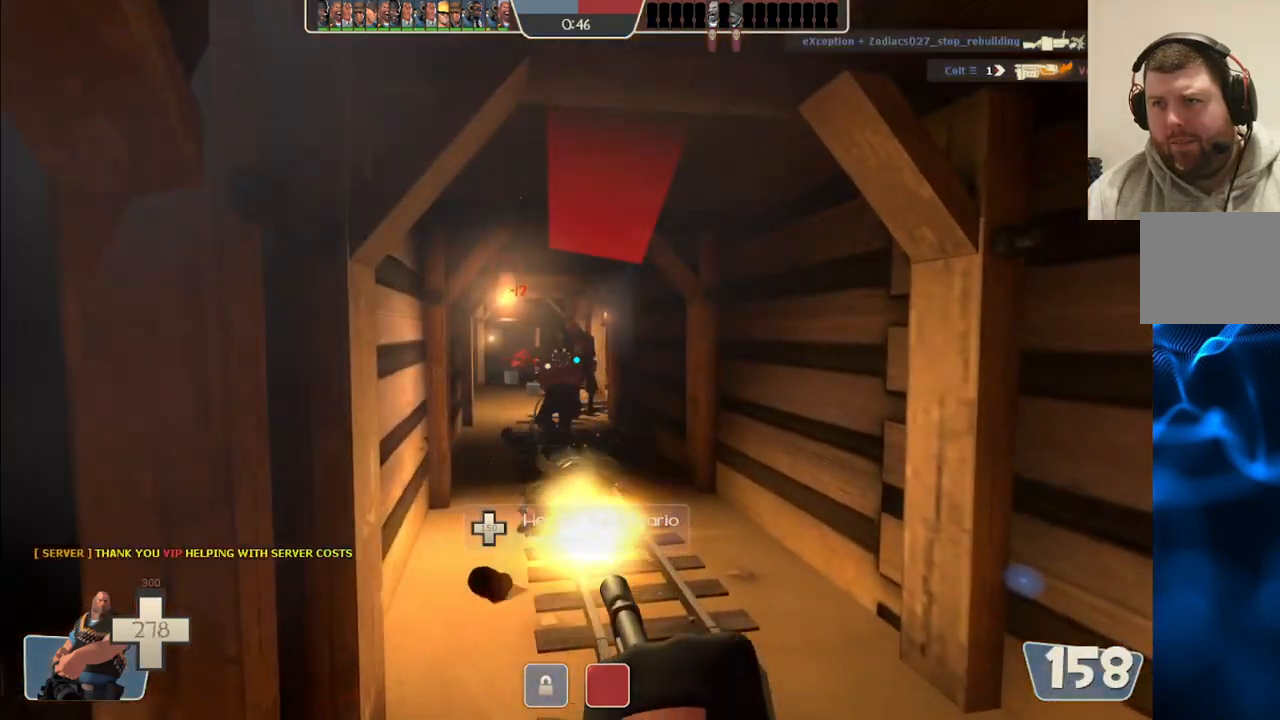
{"buttons": ["L2", "R2"], "left_stick": "down-right", "right_stick": "center"}
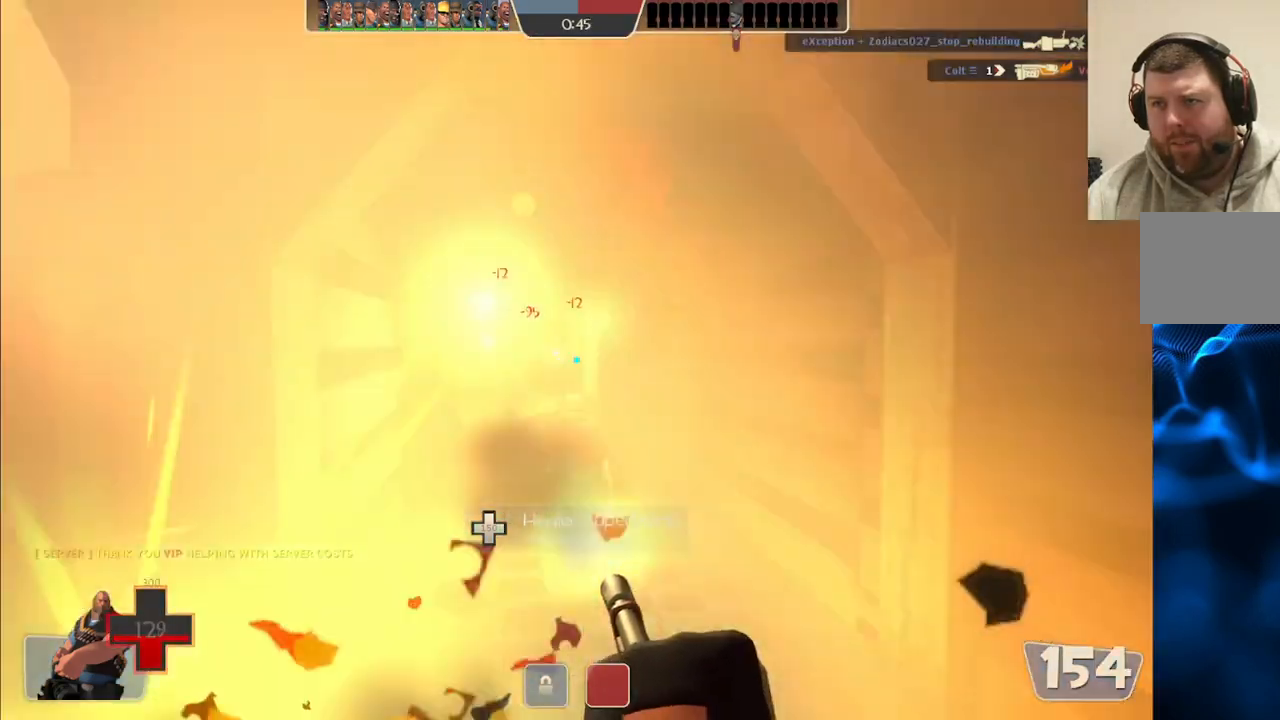
{"buttons": ["L2", "R2"], "left_stick": "center", "right_stick": "center"}
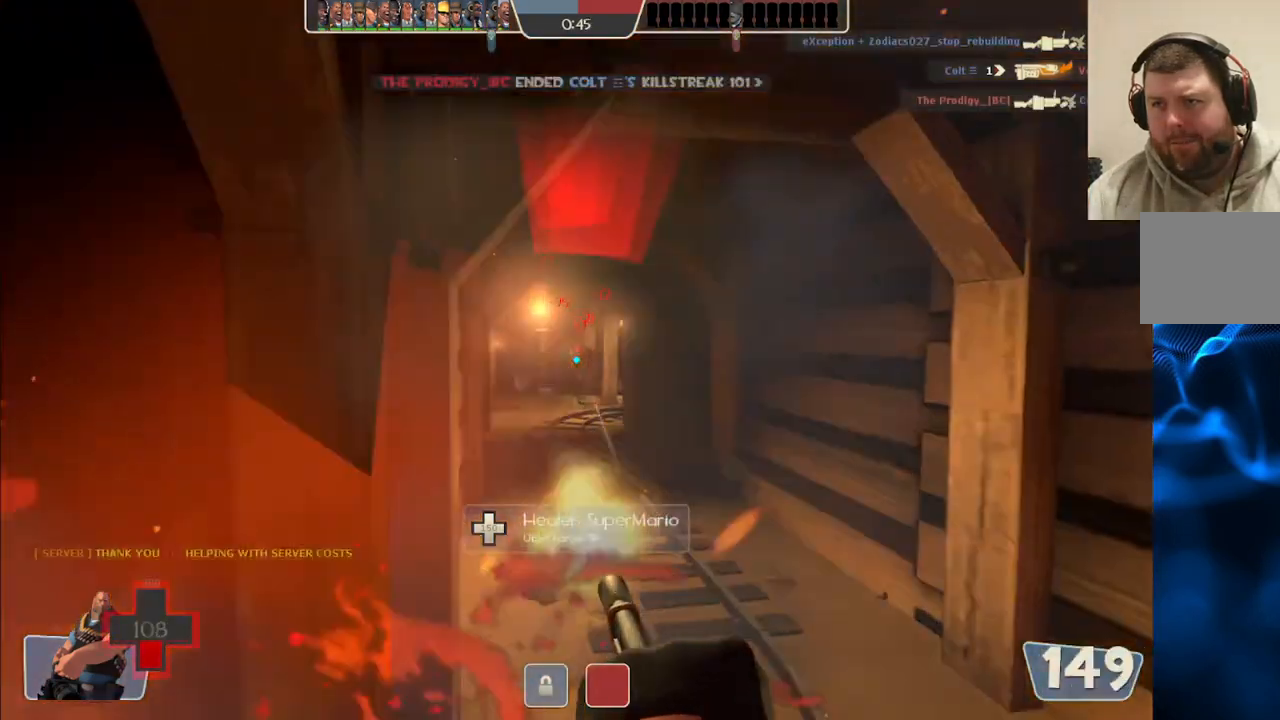
{"buttons": ["L2", "R2"], "left_stick": "left", "right_stick": "center", "events": [[100, "left_stick", "left"], [217, "left_stick", "center"], [267, "left_stick", "right"], [483, "left_stick", "left"]]}
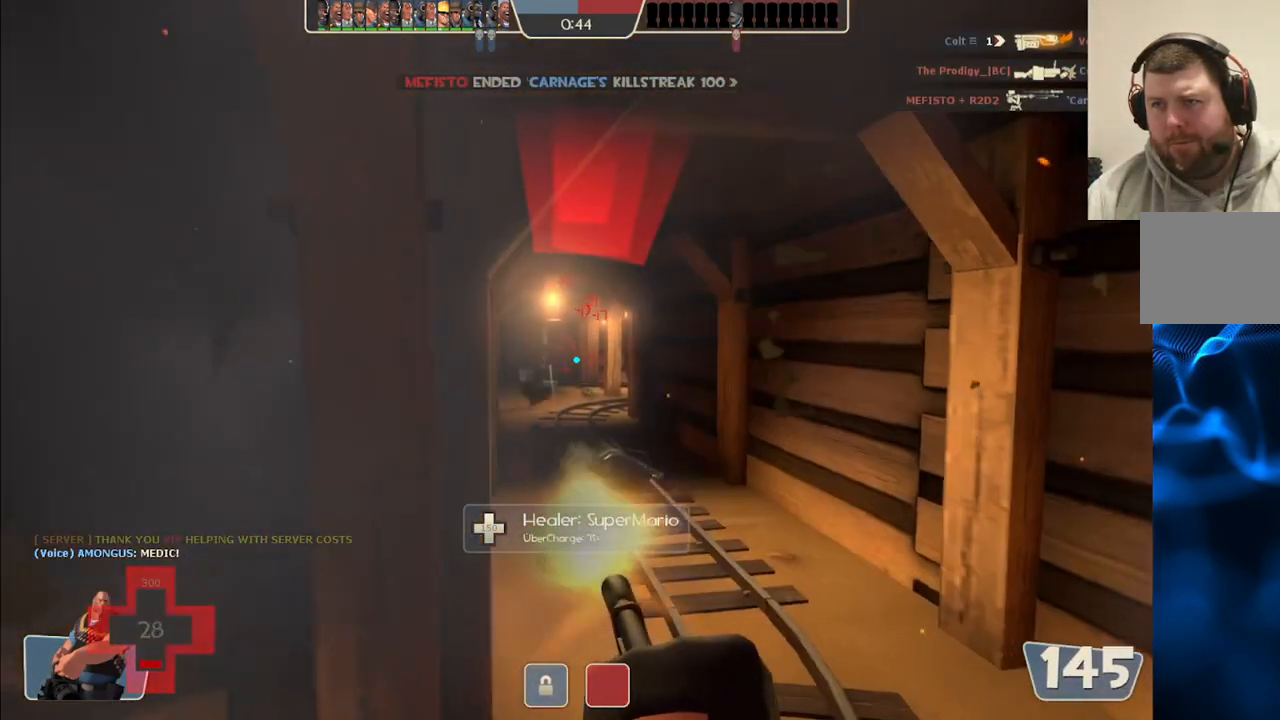
{"buttons": ["L2", "R2"], "left_stick": "left", "right_stick": "center", "events": [[183, "left_stick", "right"], [400, "left_stick", "left"]]}